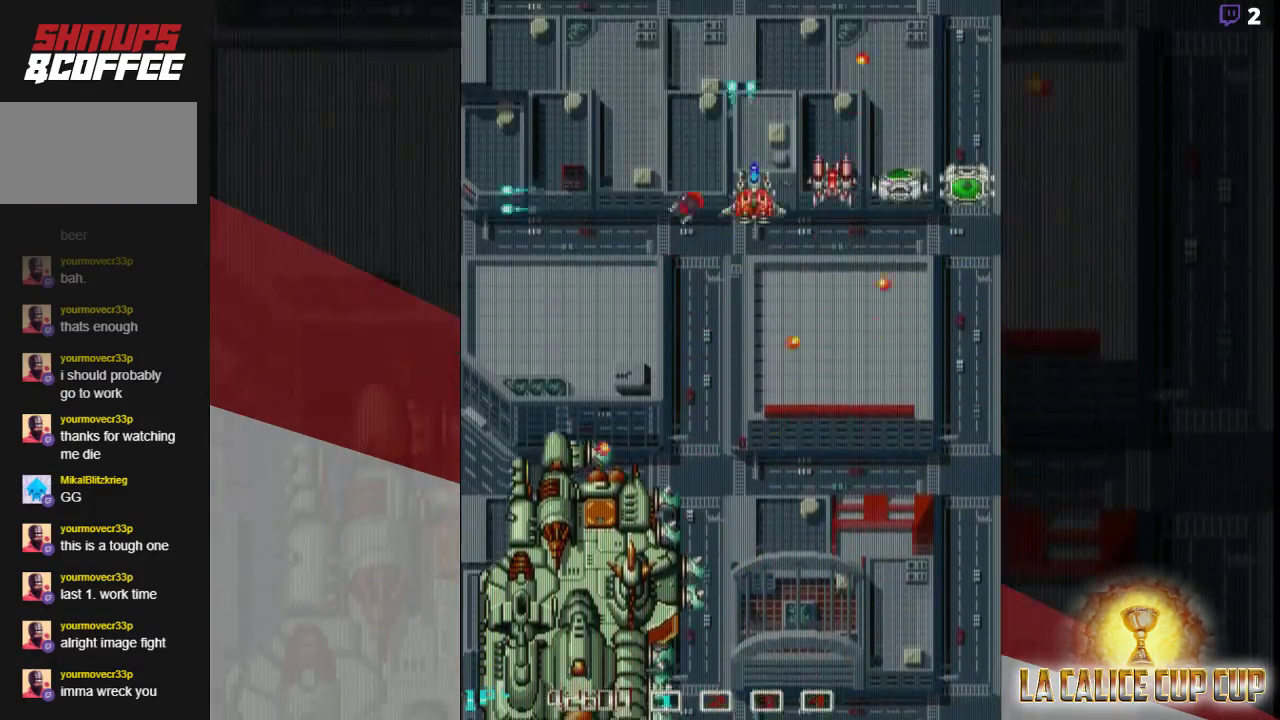
Gameplay with a controller (arcade stick); each line is a JSON object with the inputs held at the frame after it. "events" lists button and stick changes between this image and that frame as [ms after this image, input, new state], when the widget could be followed in between. Not read: L3 R3.
{"buttons": ["CROSS"], "left_stick": "center", "events": [[133, "left_stick", "left"], [200, "left_stick", "center"], [267, "left_stick", "up"], [400, "left_stick", "center"]]}
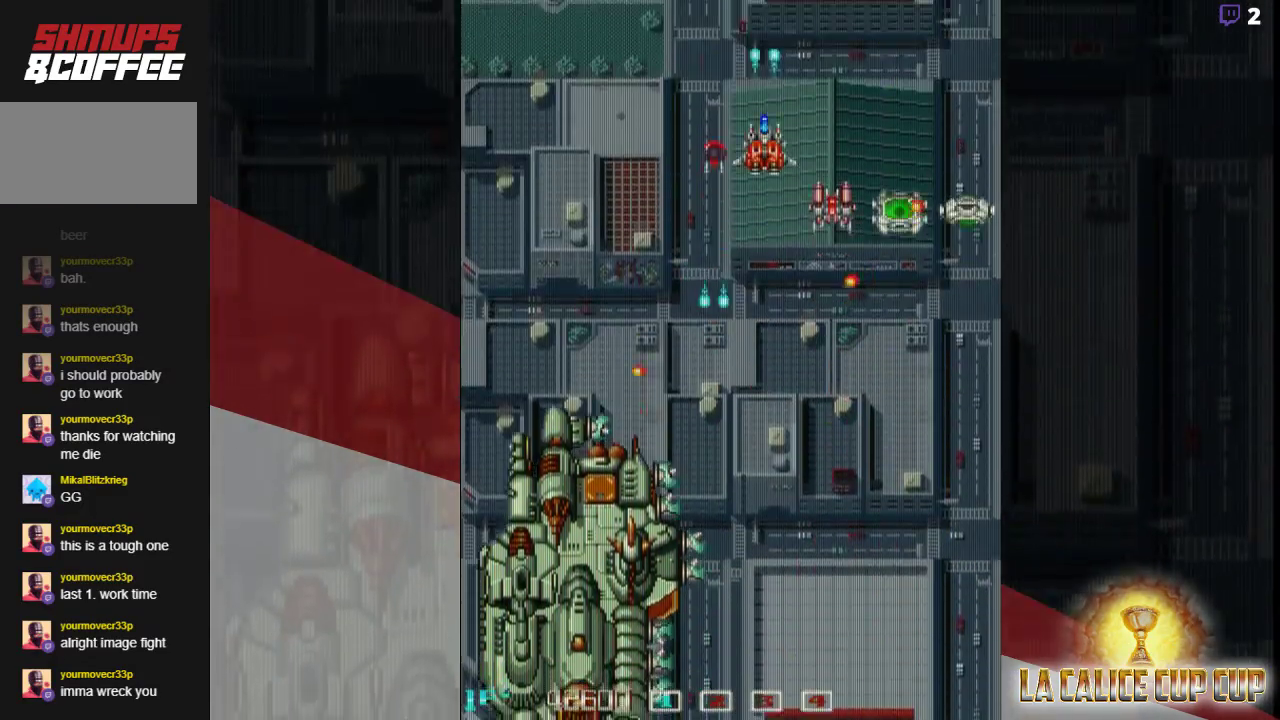
{"buttons": ["CROSS"], "left_stick": "right", "events": [[250, "left_stick", "right"]]}
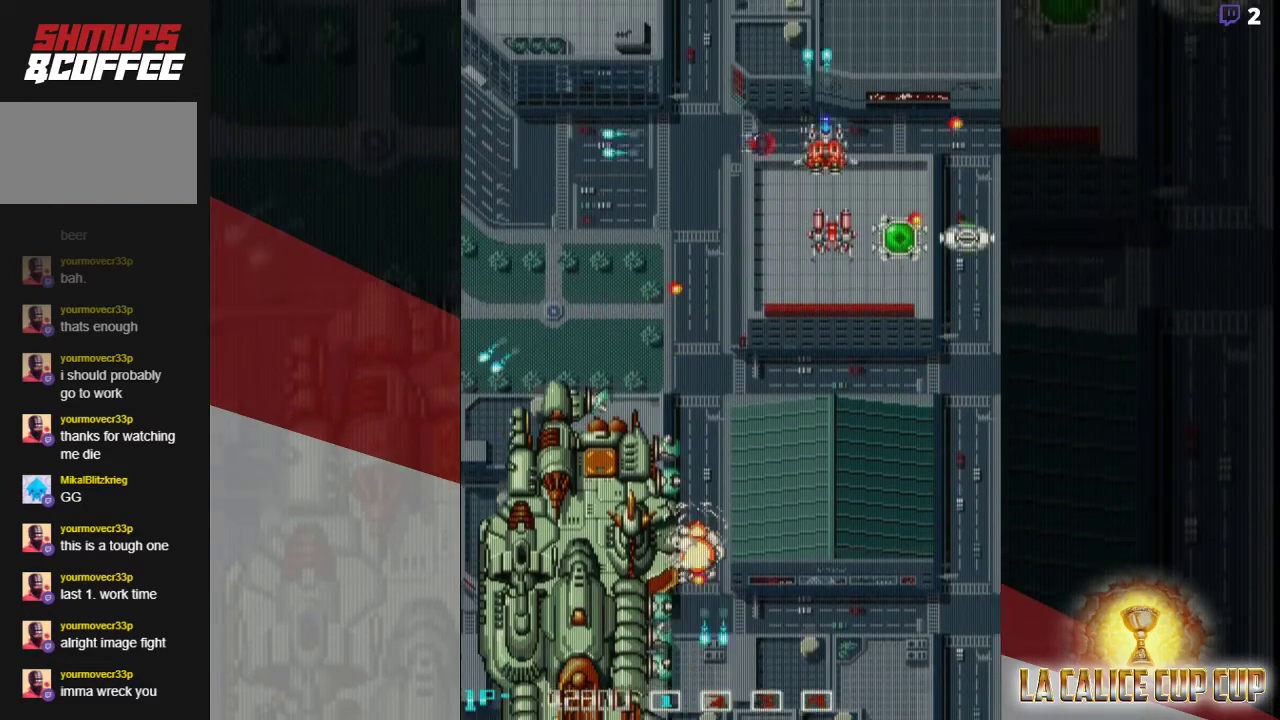
{"buttons": ["CROSS"], "left_stick": "down-right", "events": [[83, "left_stick", "down"], [300, "left_stick", "center"], [400, "left_stick", "down-right"]]}
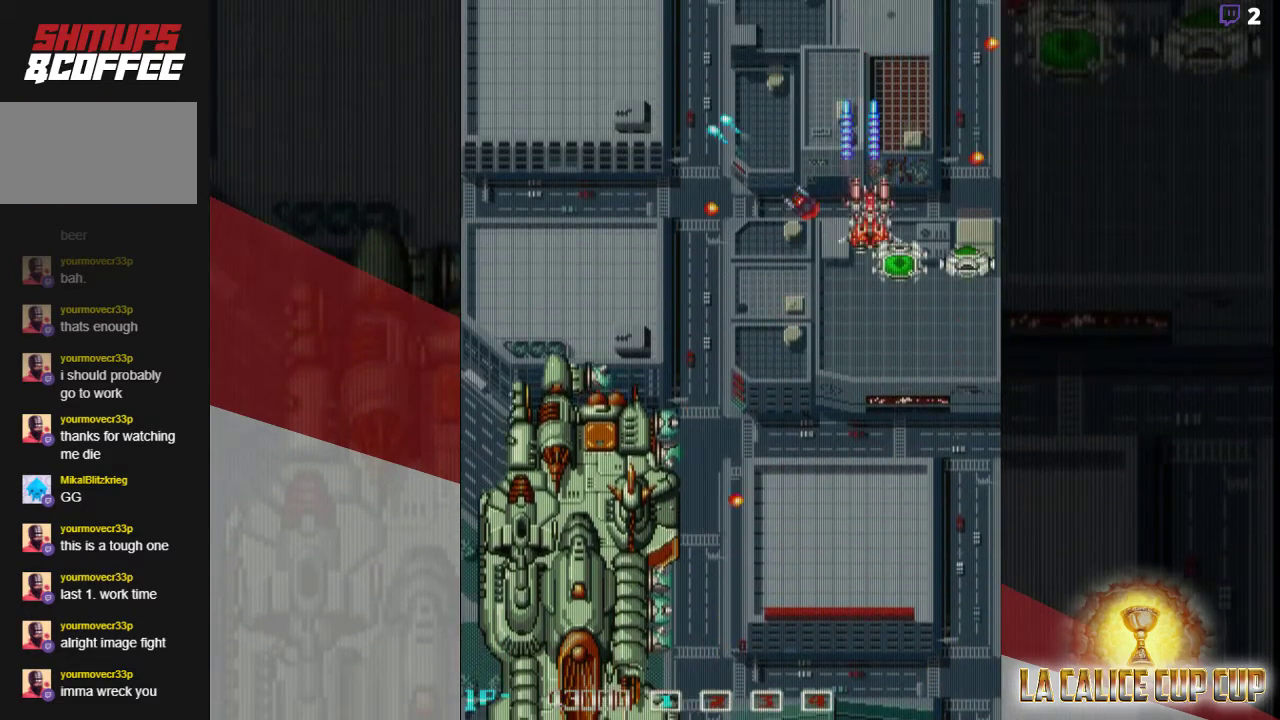
{"buttons": ["CROSS"], "left_stick": "center", "events": [[150, "left_stick", "center"], [233, "left_stick", "left"], [450, "left_stick", "center"]]}
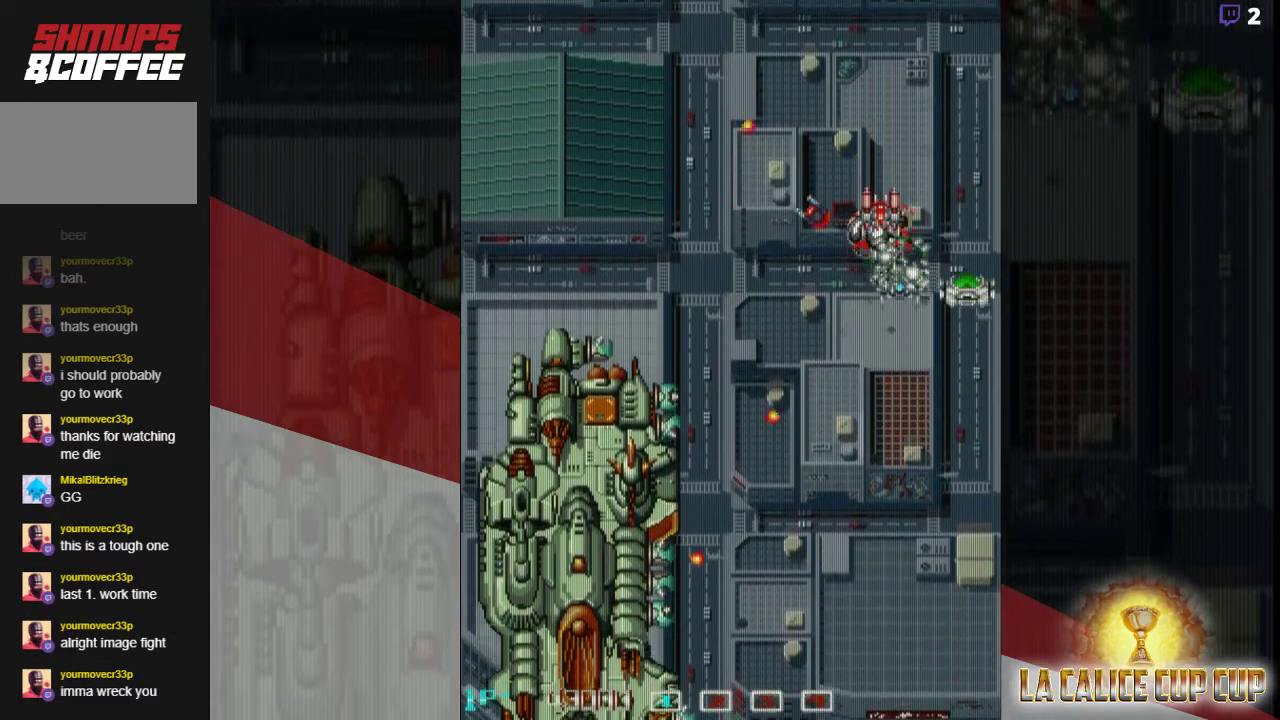
{"buttons": [], "left_stick": "center", "events": [[217, "CROSS", "up"]]}
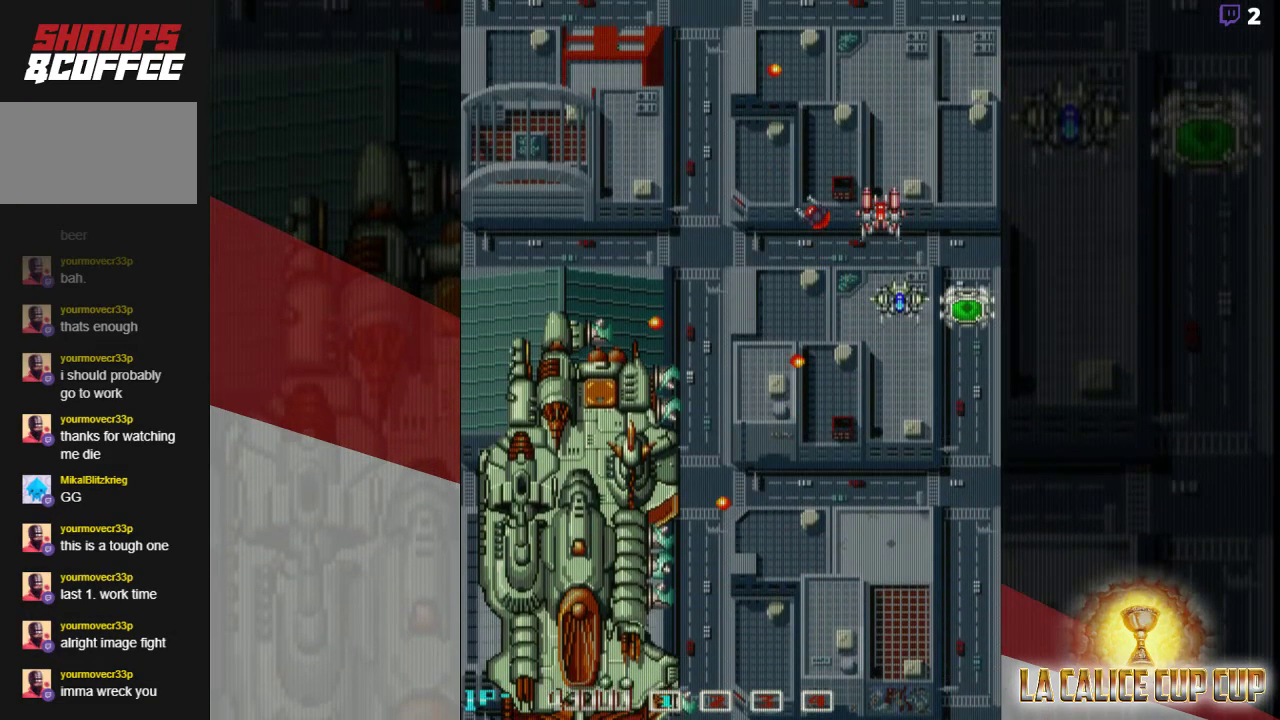
{"buttons": [], "left_stick": "center", "events": []}
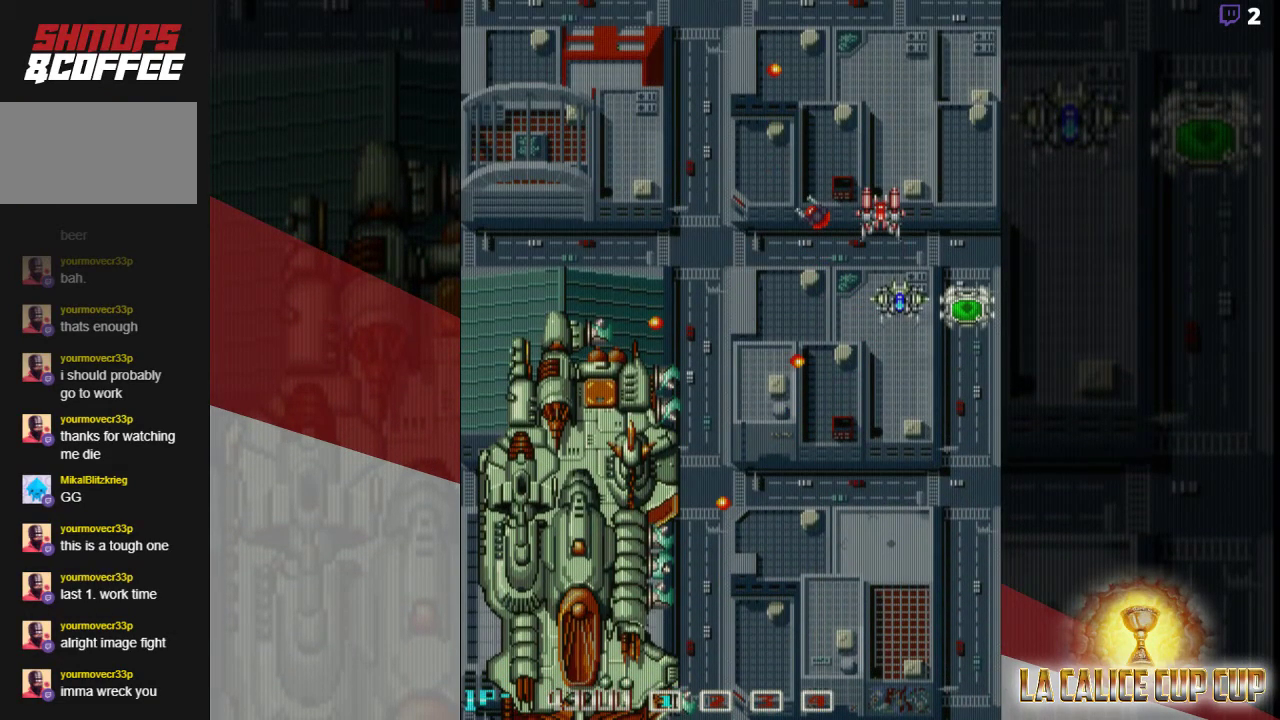
{"buttons": [], "left_stick": "center", "events": []}
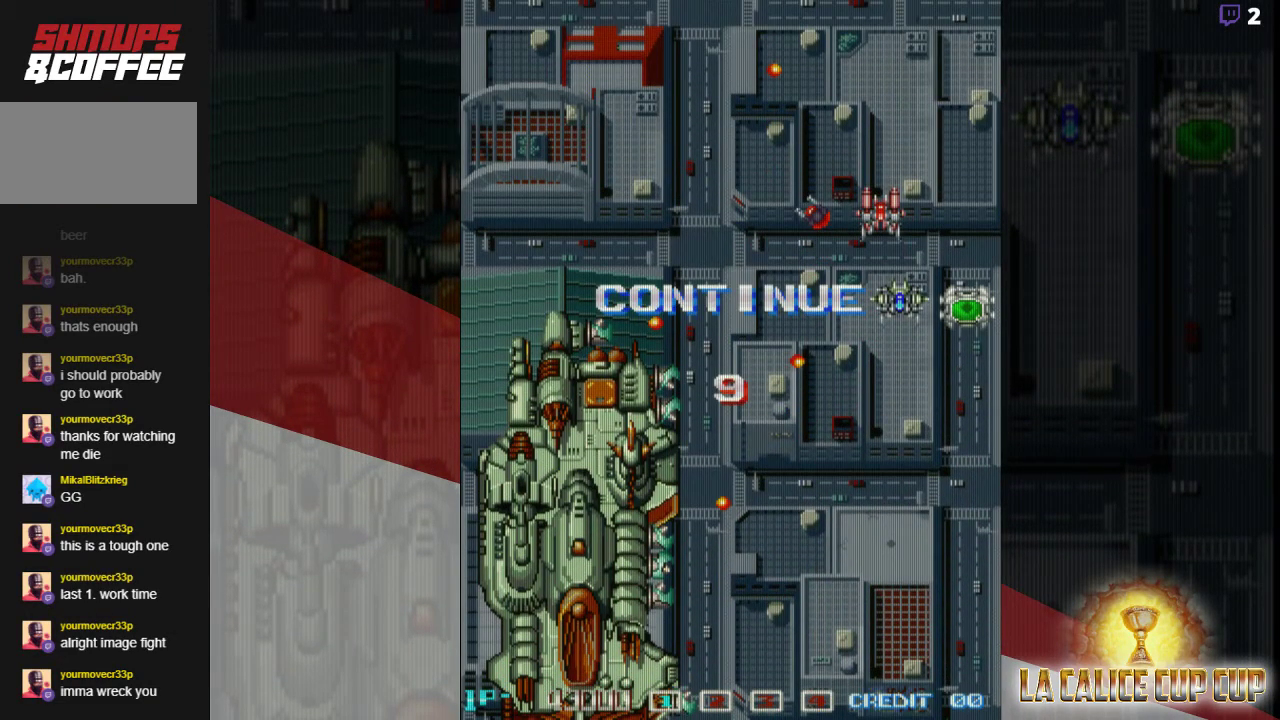
{"buttons": [], "left_stick": "center", "events": [[467, "CROSS", "down"], [500, "CROSS", "up"]]}
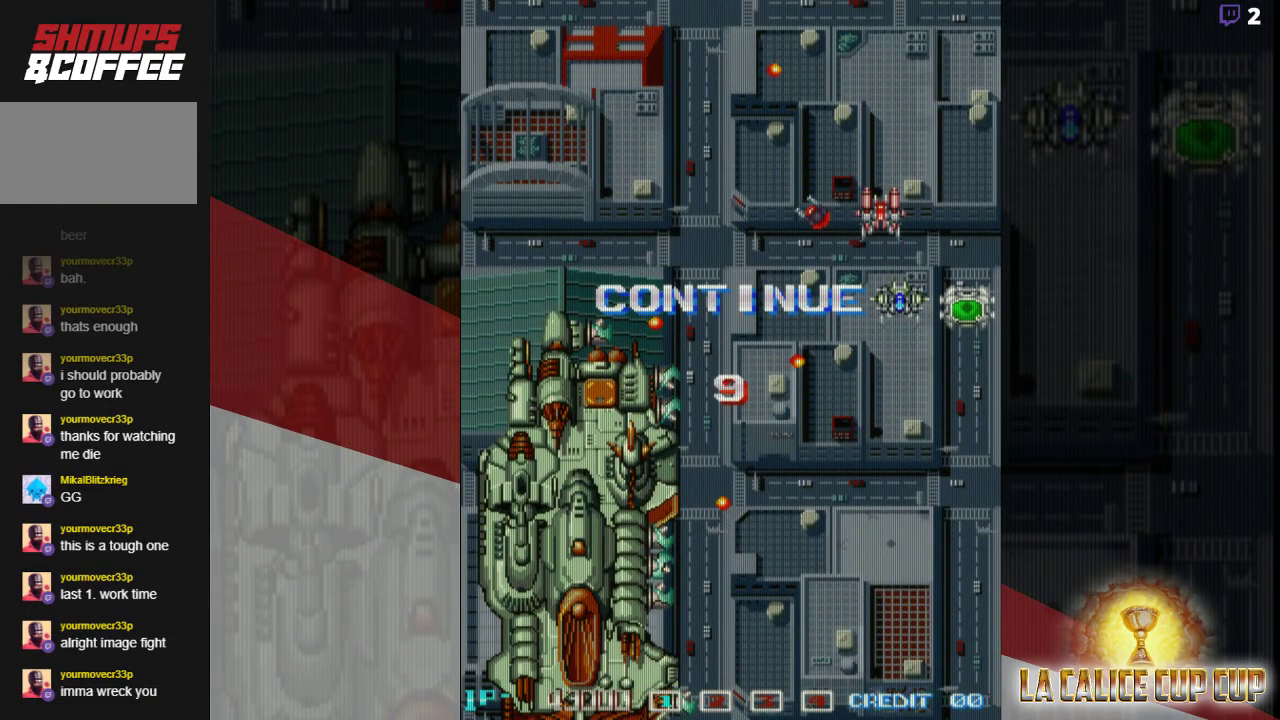
{"buttons": ["CROSS"], "left_stick": "center", "events": [[317, "CROSS", "down"], [367, "CROSS", "up"], [433, "CROSS", "down"], [483, "CROSS", "up"], [500, "CROSS", "down"]]}
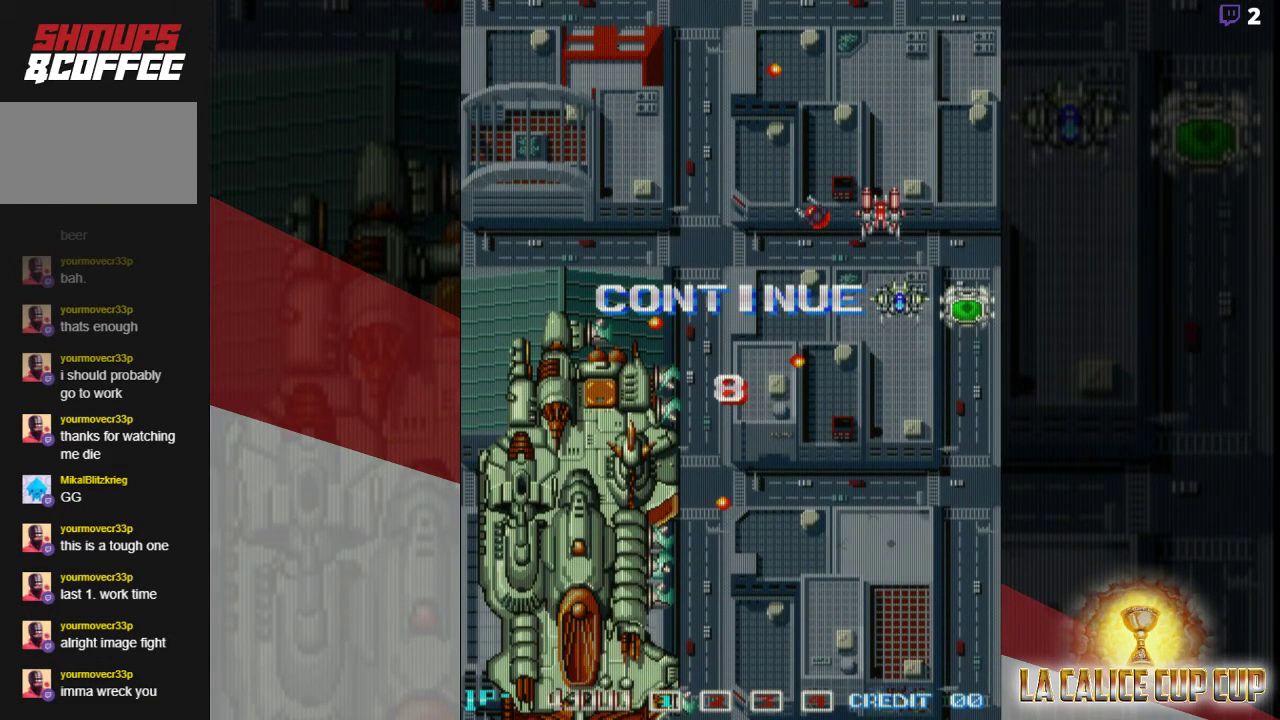
{"buttons": [], "left_stick": "center", "events": [[67, "CROSS", "up"], [200, "CROSS", "down"], [350, "CROSS", "up"]]}
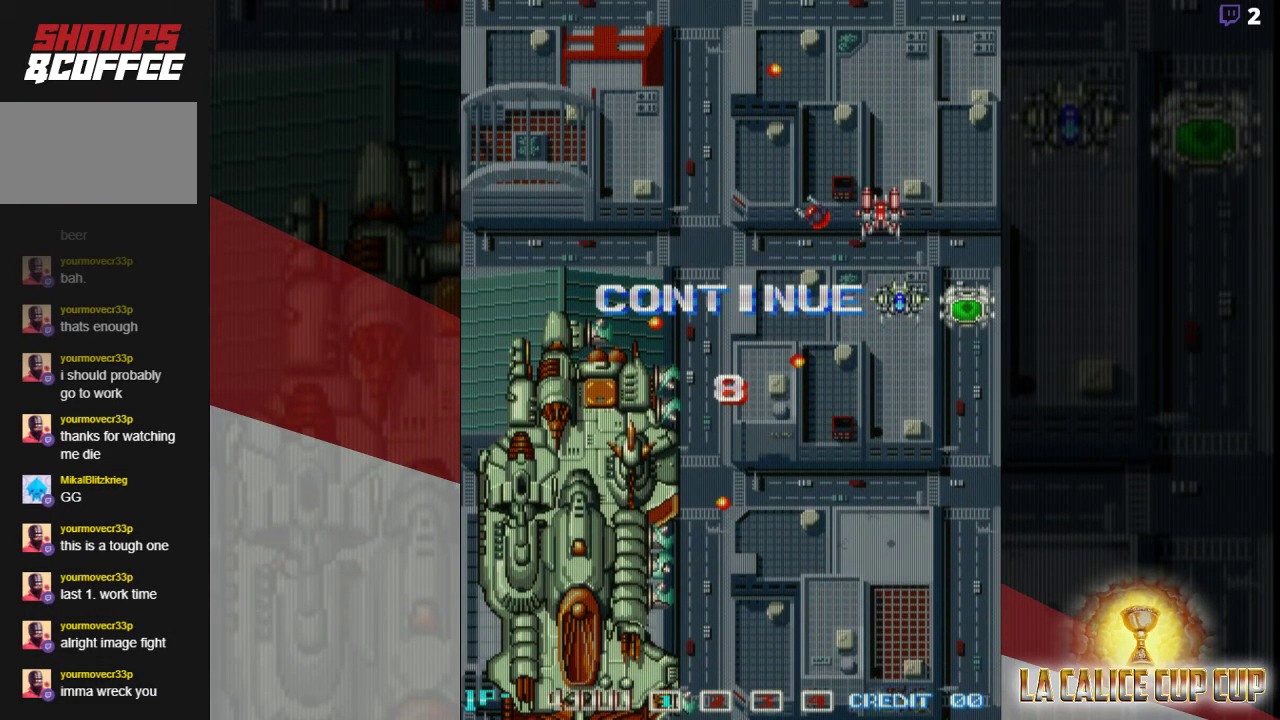
{"buttons": [], "left_stick": "center", "events": [[400, "CROSS", "down"], [450, "CROSS", "up"]]}
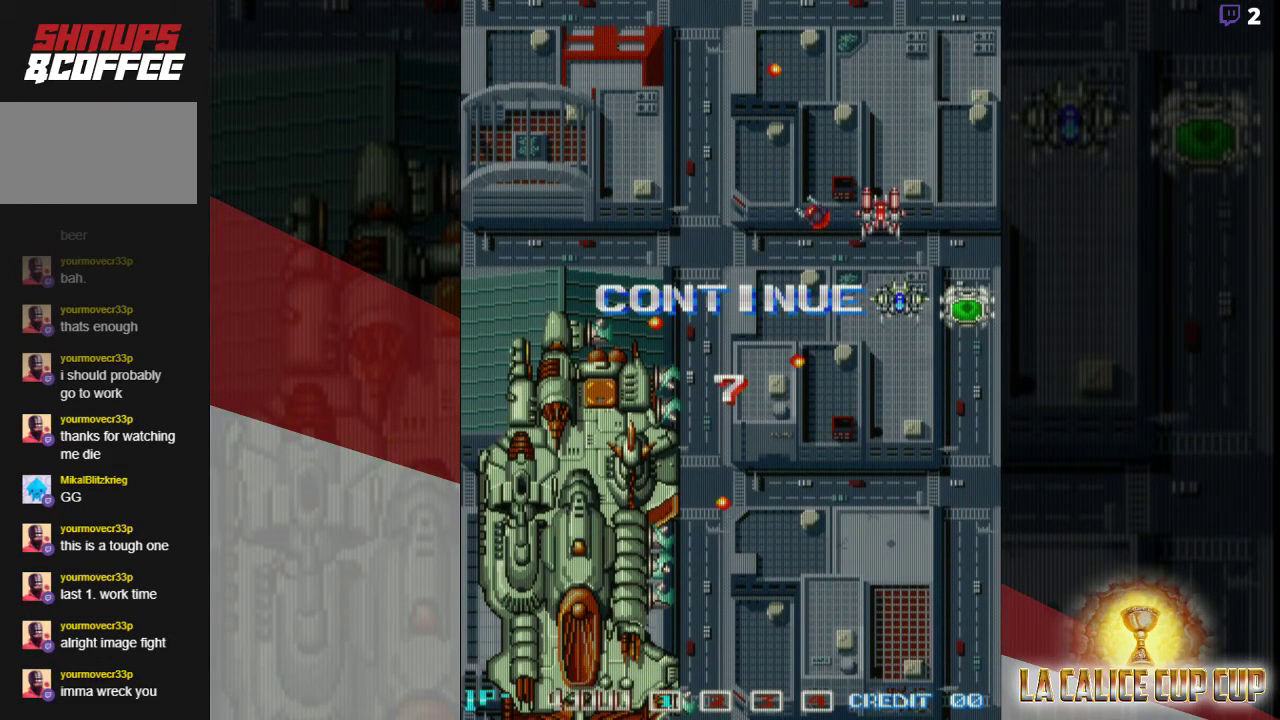
{"buttons": [], "left_stick": "center", "events": [[50, "CROSS", "down"], [100, "CROSS", "up"], [183, "CROSS", "down"], [250, "CROSS", "up"], [367, "CROSS", "down"], [417, "CROSS", "up"]]}
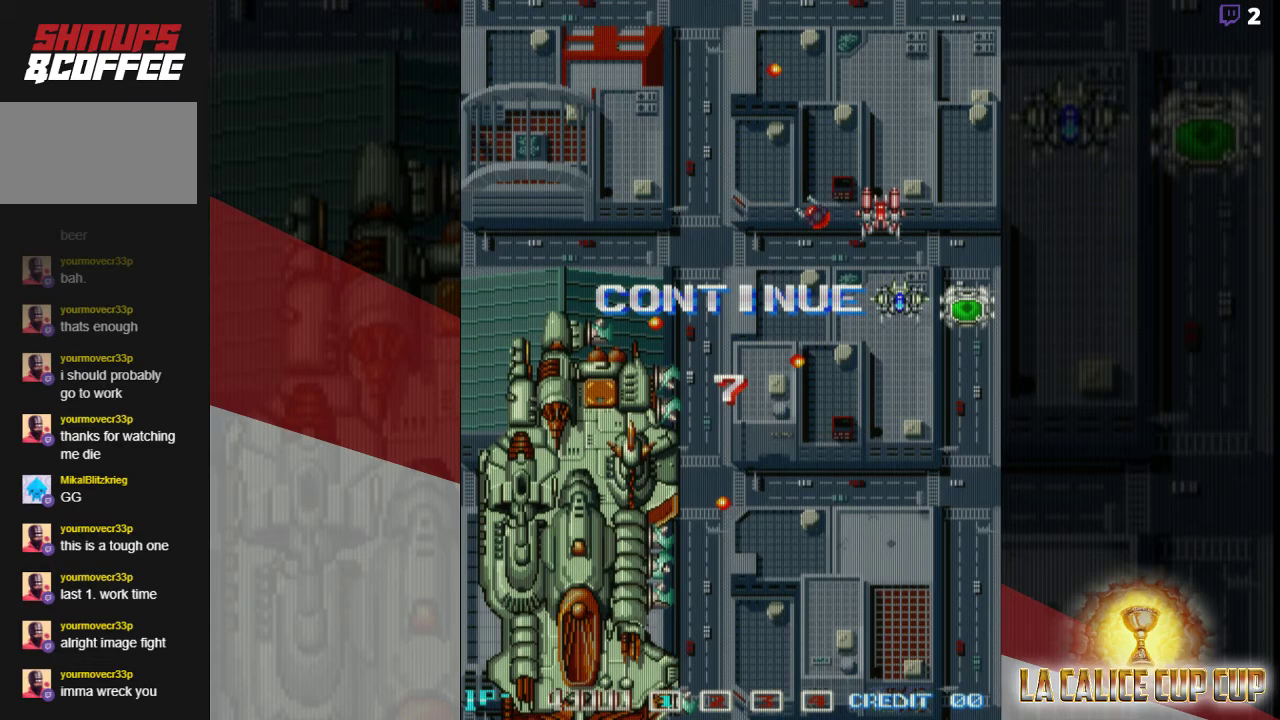
{"buttons": ["CROSS"], "left_stick": "center", "events": [[183, "CROSS", "down"], [250, "CROSS", "up"], [333, "CROSS", "down"], [400, "CROSS", "up"], [483, "CROSS", "down"]]}
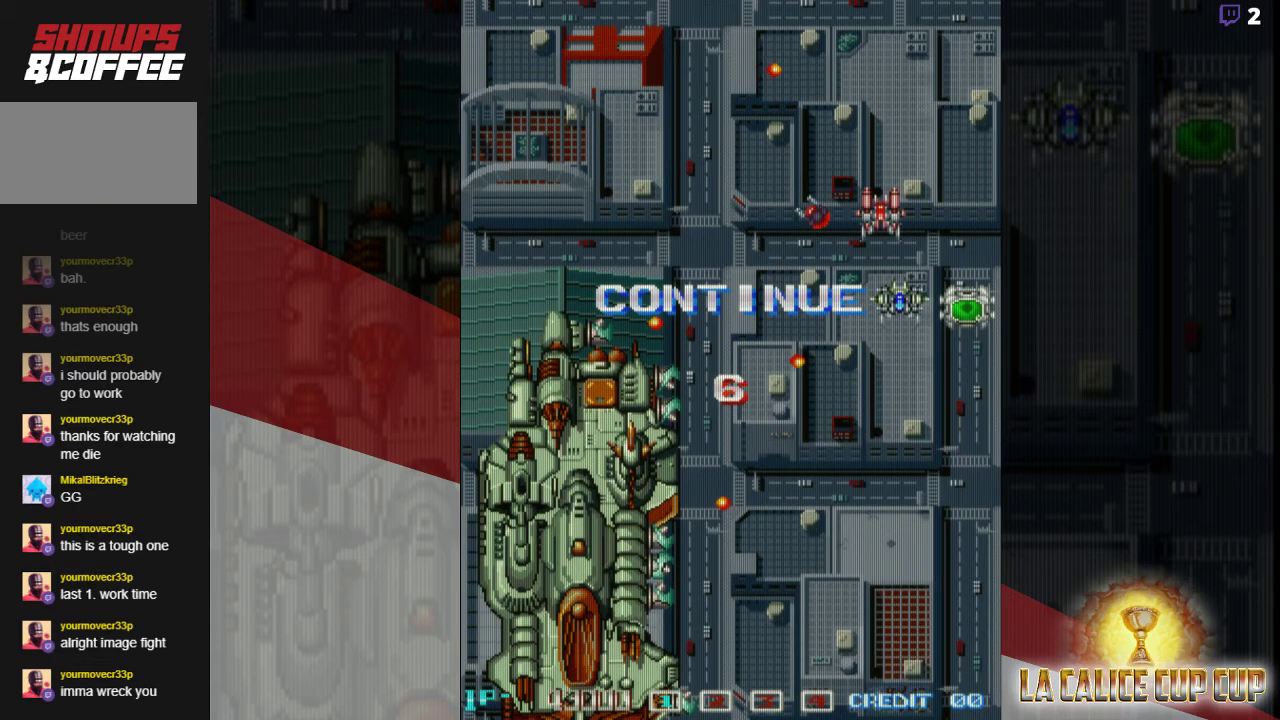
{"buttons": [], "left_stick": "center", "events": [[83, "CROSS", "up"]]}
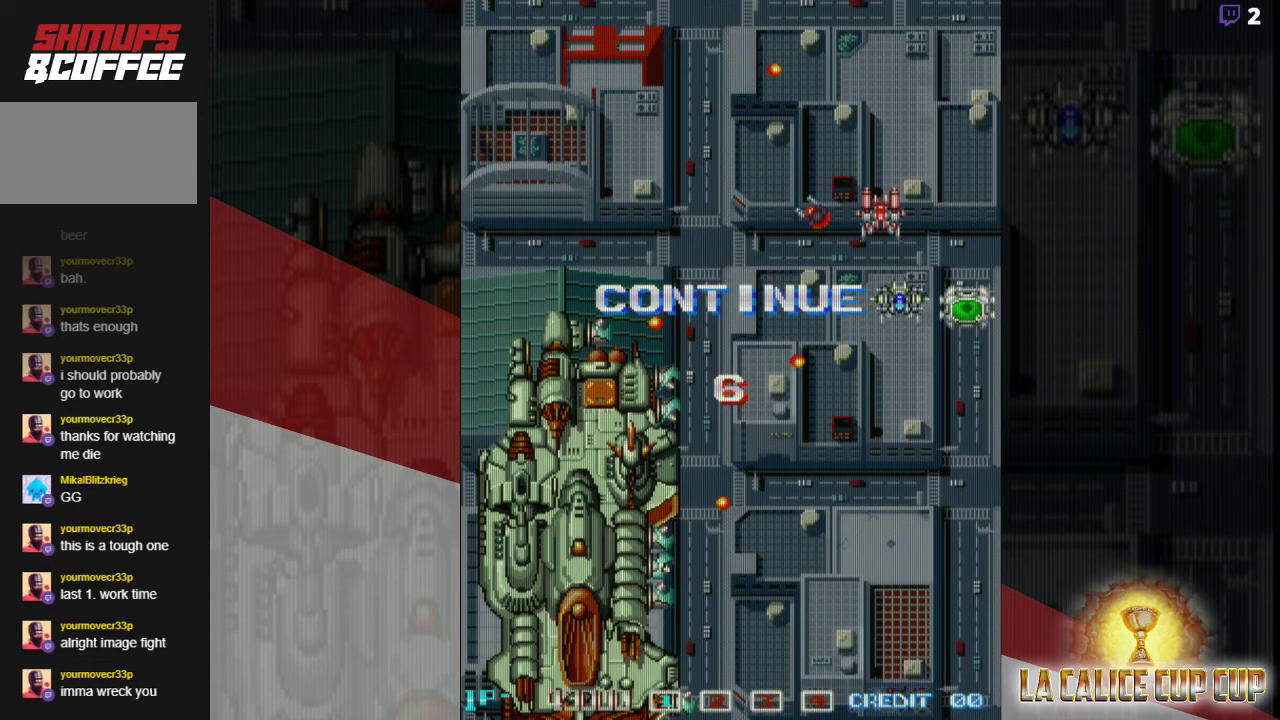
{"buttons": [], "left_stick": "center", "events": []}
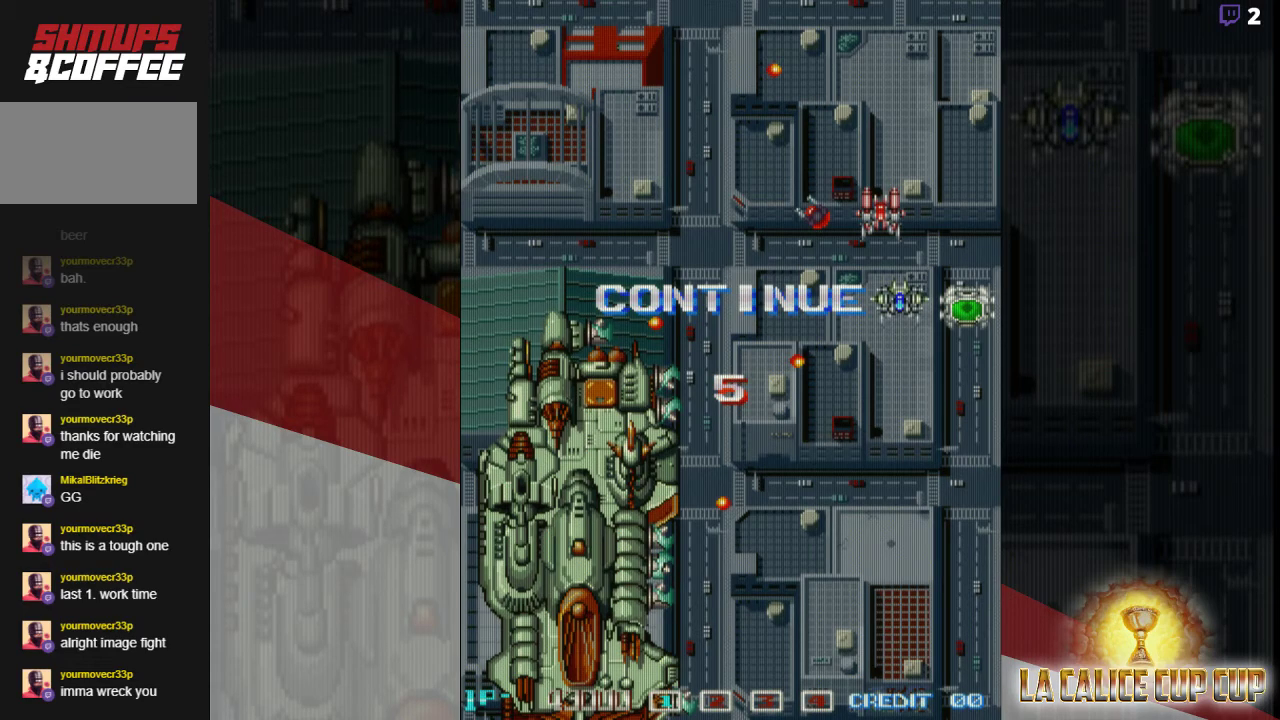
{"buttons": [], "left_stick": "center", "events": []}
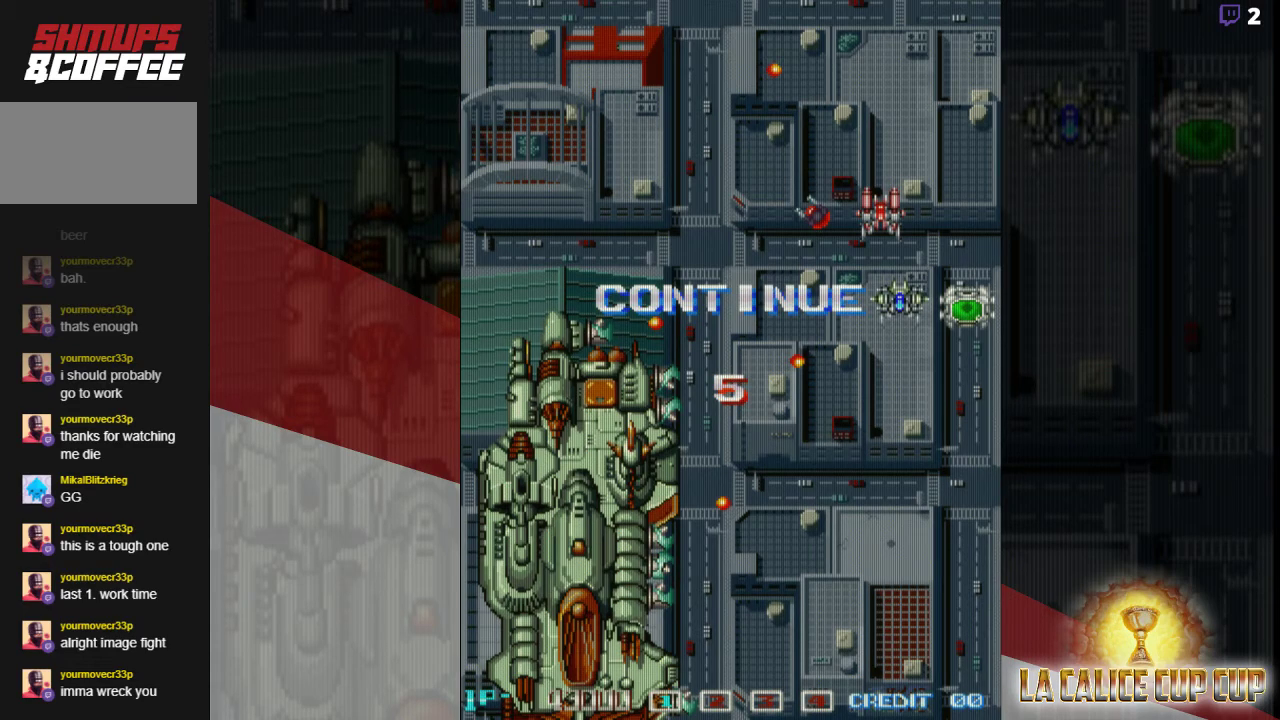
{"buttons": [], "left_stick": "center", "events": []}
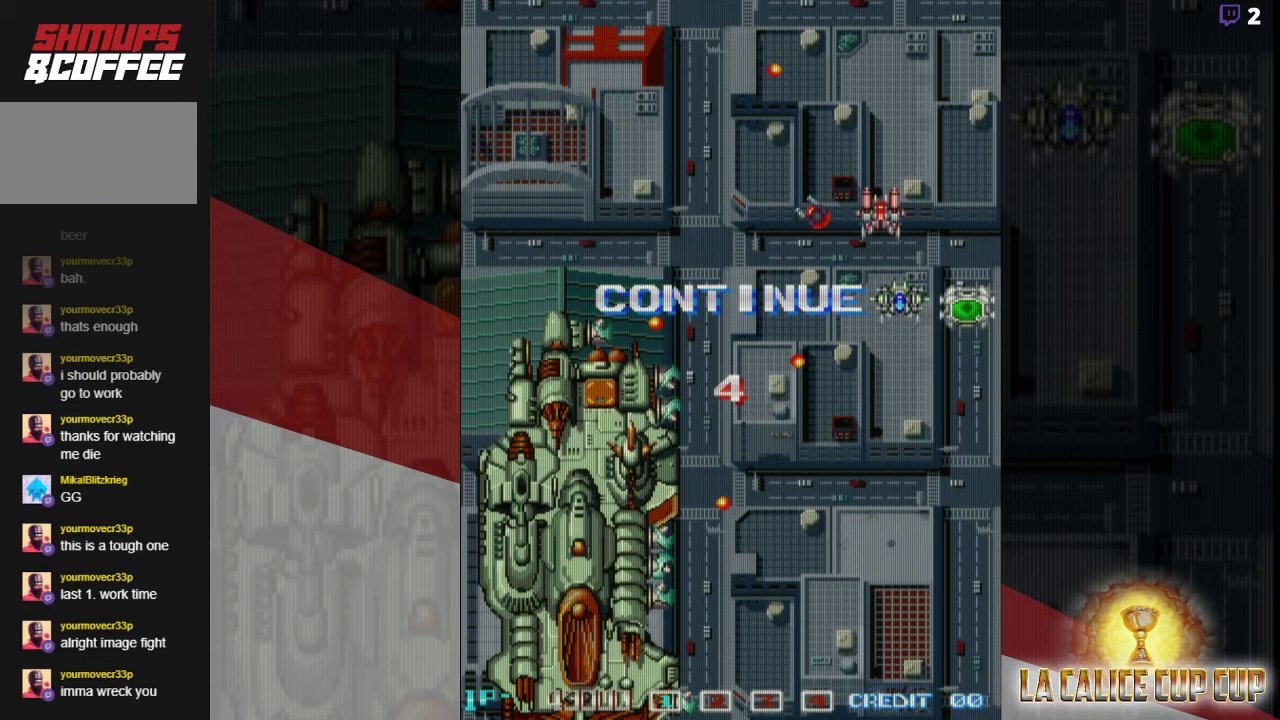
{"buttons": [], "left_stick": "center", "events": []}
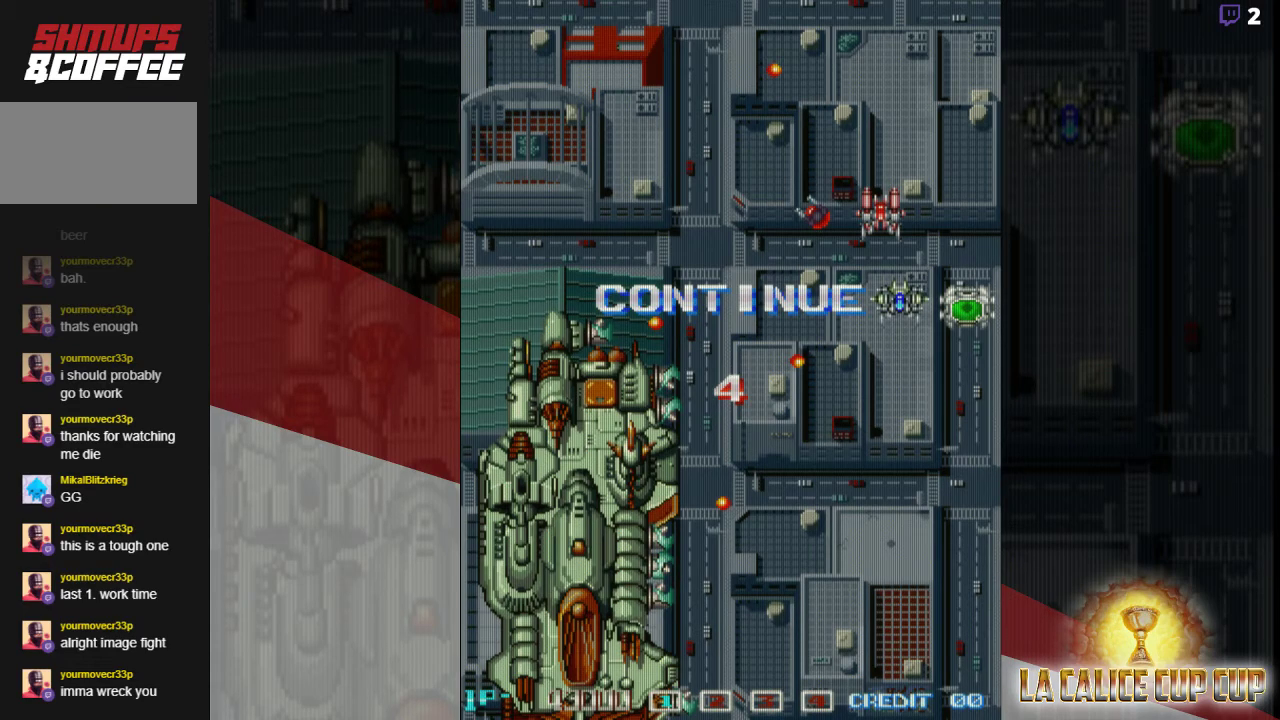
{"buttons": [], "left_stick": "center", "events": []}
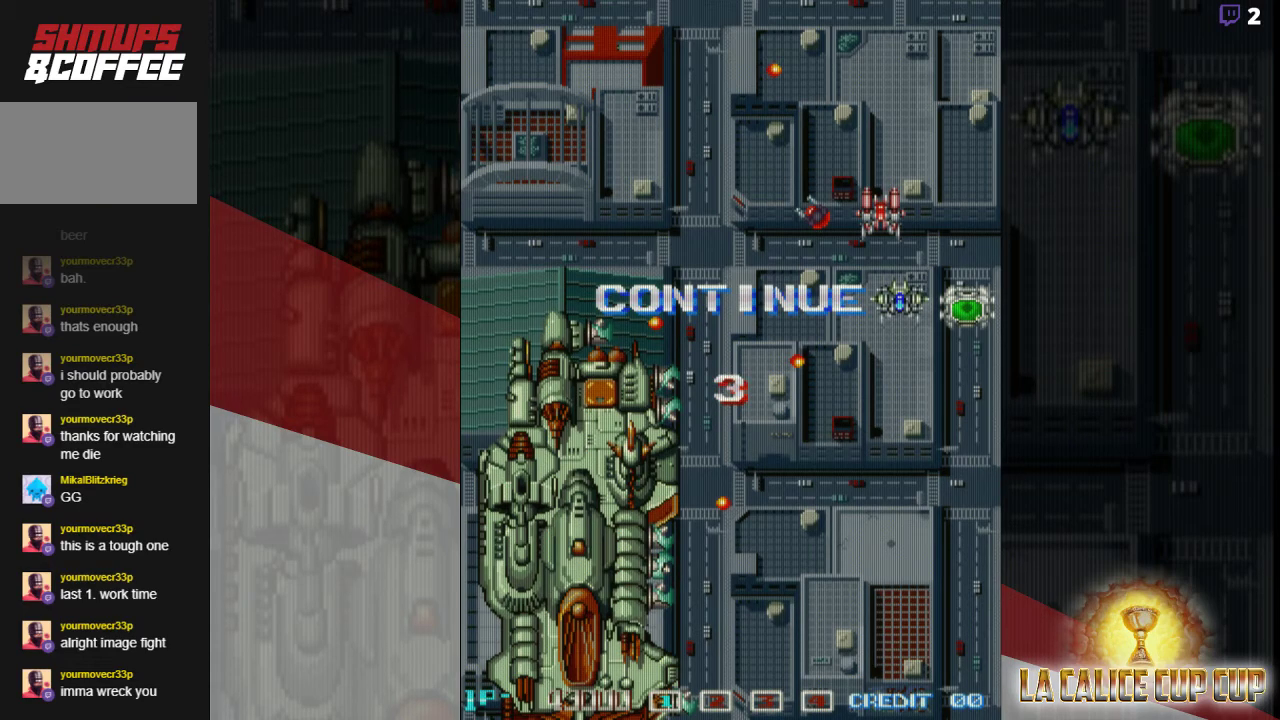
{"buttons": [], "left_stick": "center", "events": [[233, "CROSS", "down"], [300, "CROSS", "up"]]}
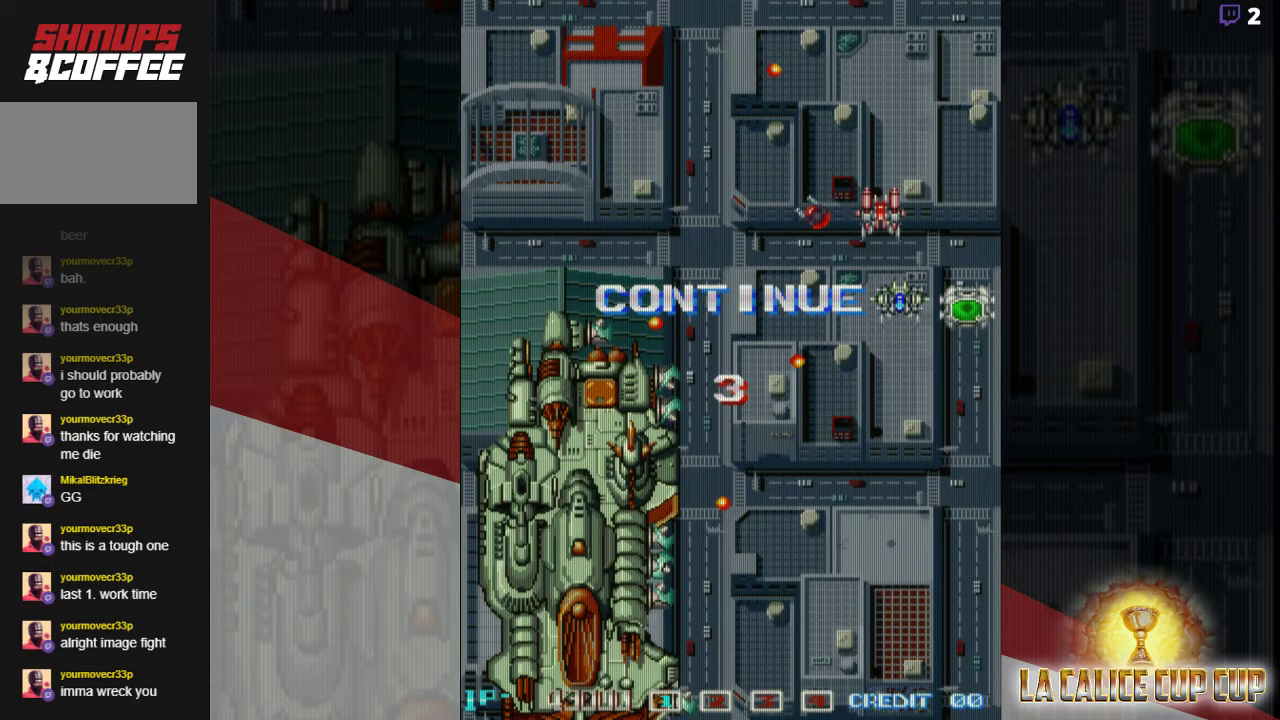
{"buttons": [], "left_stick": "center", "events": [[233, "CROSS", "down"], [333, "CROSS", "up"], [367, "CROSS", "down"], [433, "CROSS", "up"]]}
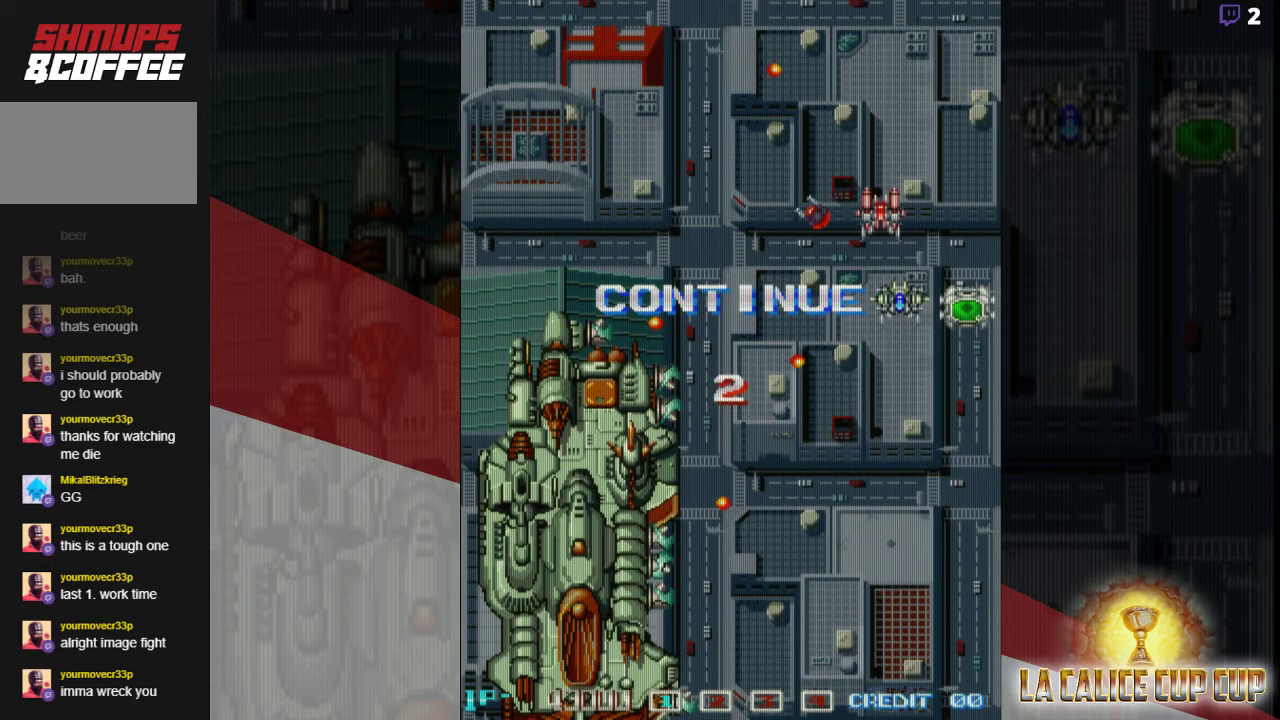
{"buttons": ["SQUARE"], "left_stick": "center", "events": [[50, "CROSS", "down"], [117, "CROSS", "up"], [133, "CROSS", "down"], [183, "CROSS", "up"], [233, "CROSS", "down"], [283, "CROSS", "up"], [317, "CROSS", "down"], [367, "CROSS", "up"], [500, "SQUARE", "down"]]}
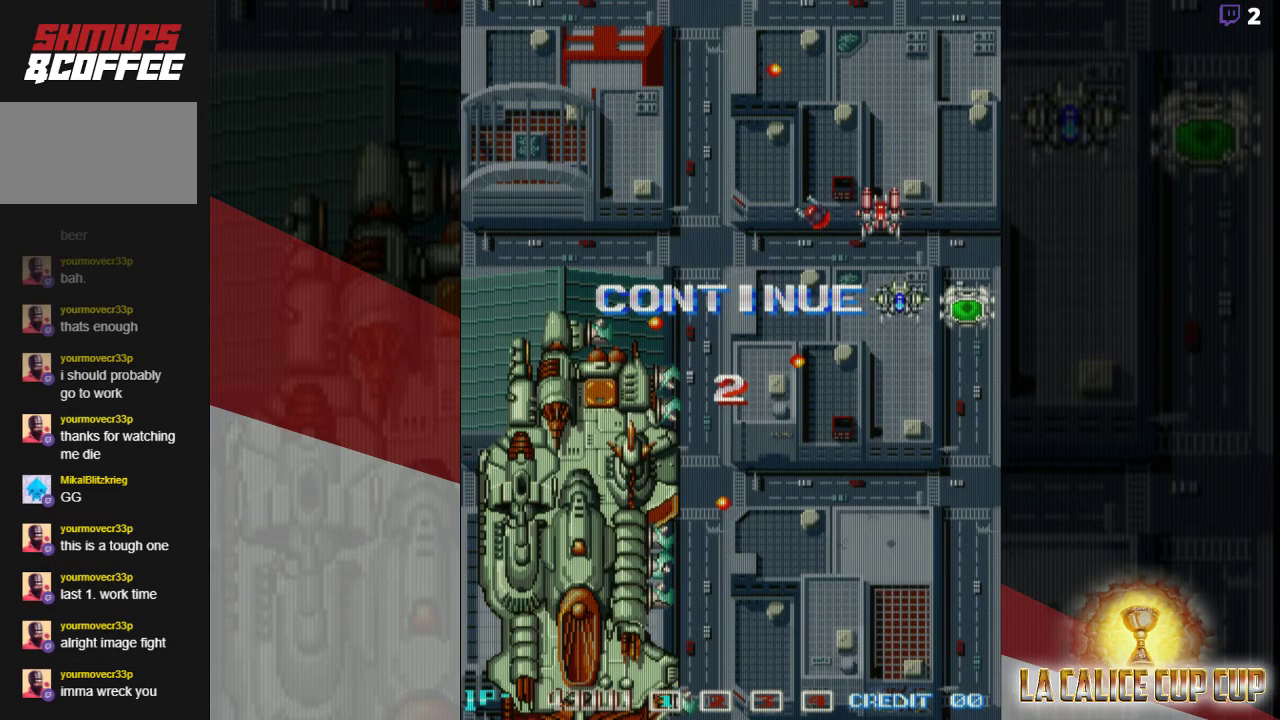
{"buttons": [], "left_stick": "center", "events": [[67, "SQUARE", "up"], [333, "CROSS", "down"], [417, "CROSS", "up"]]}
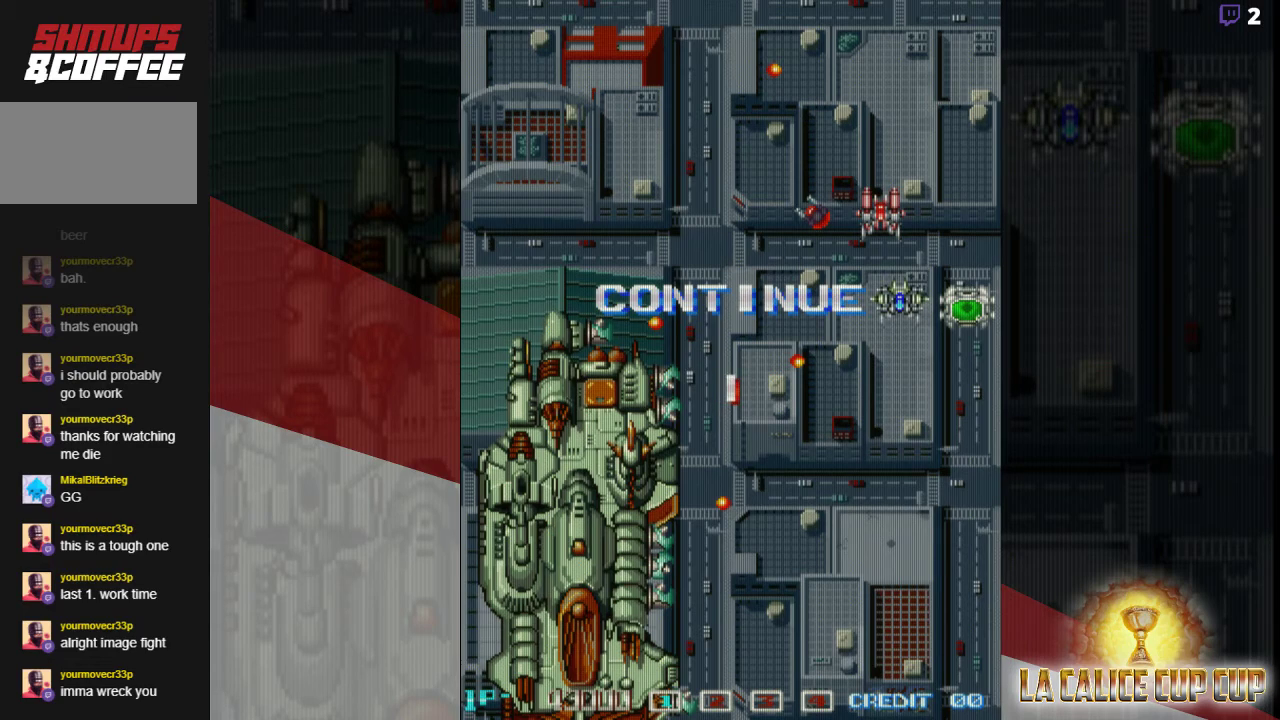
{"buttons": [], "left_stick": "center", "events": [[83, "SQUARE", "down"], [167, "SQUARE", "up"]]}